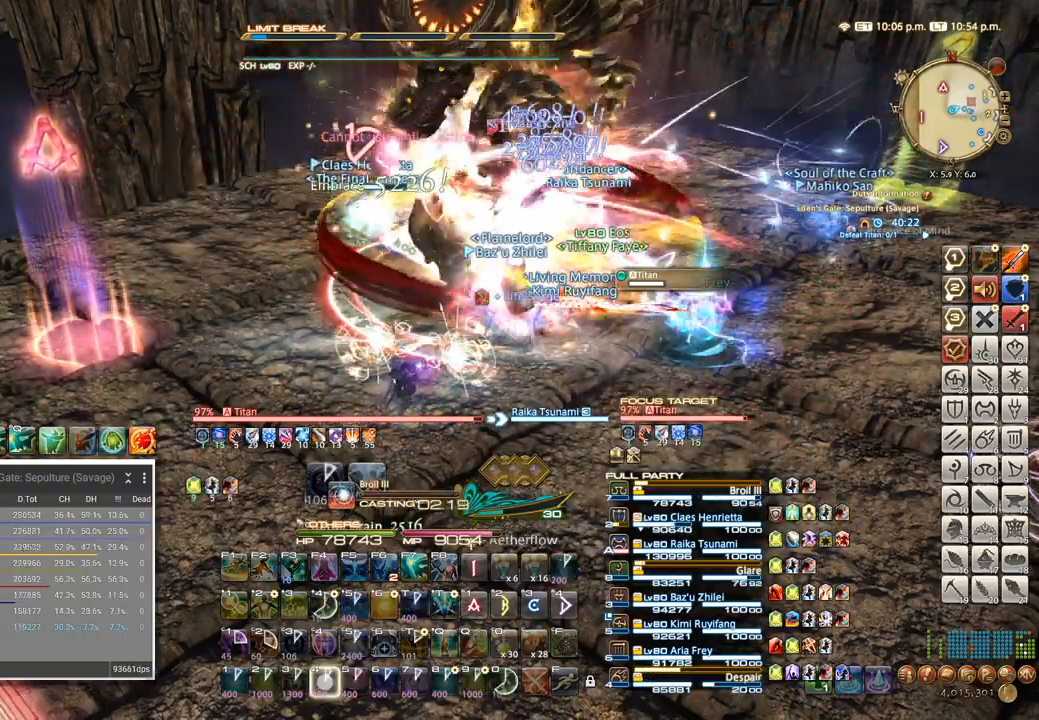
Gameplay with keyboard; each line is a JSON object with the keys held at the frame after it. "events" lists presses ("down") and releases ("up") of ".", "/", "0", "1", "2", "3", "4", "5", "6", "7", "8", "9", "a", "alt_l", "alt_r", "b", "backslash", "backspace", "c", "caps_lock", "comma", "ctrl_l", "ctrl_r", "d", "e", "equals", "escape", "f", "f1", "f10", "f11", "f12", "f2", "f3", "f4", "f5", "f6", "f7", "f8", "f9", "g", "h", "i", "j", "k", "l", "lbracket", "m", "minus", "n", "o", "p", "q", "quote", "r", "rbracket", "return", "s", "semicolon", "shift_l", "shift_r", "space", "super_l", "super_r", "t", "tab", "tilde", "u", "v", "w", "x" and "y" between this image and that frame as [ms after this image, input, new state], when the widget could be followed in between. No other keys are recorded. Mouse input is not recorded. Not read: z.
{"keys": [], "events": [[33, "4", "down"], [133, "4", "up"], [216, "4", "down"], [300, "4", "up"], [383, "4", "down"], [483, "4", "up"]]}
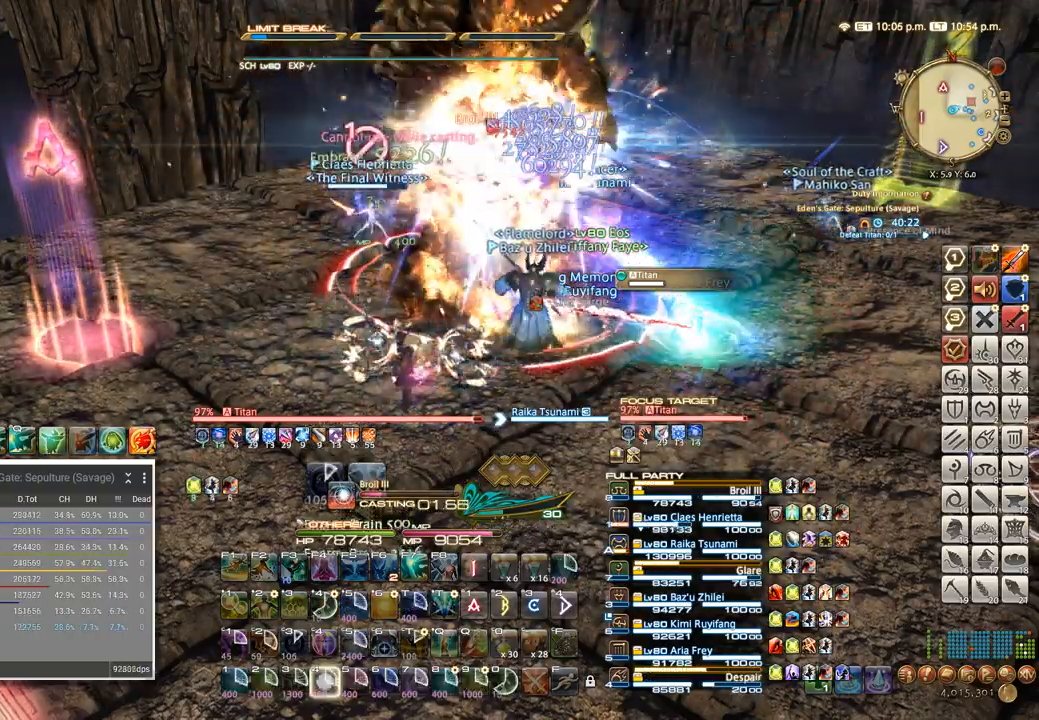
{"keys": [], "events": [[83, "4", "down"], [166, "4", "up"], [266, "4", "down"], [400, "4", "up"]]}
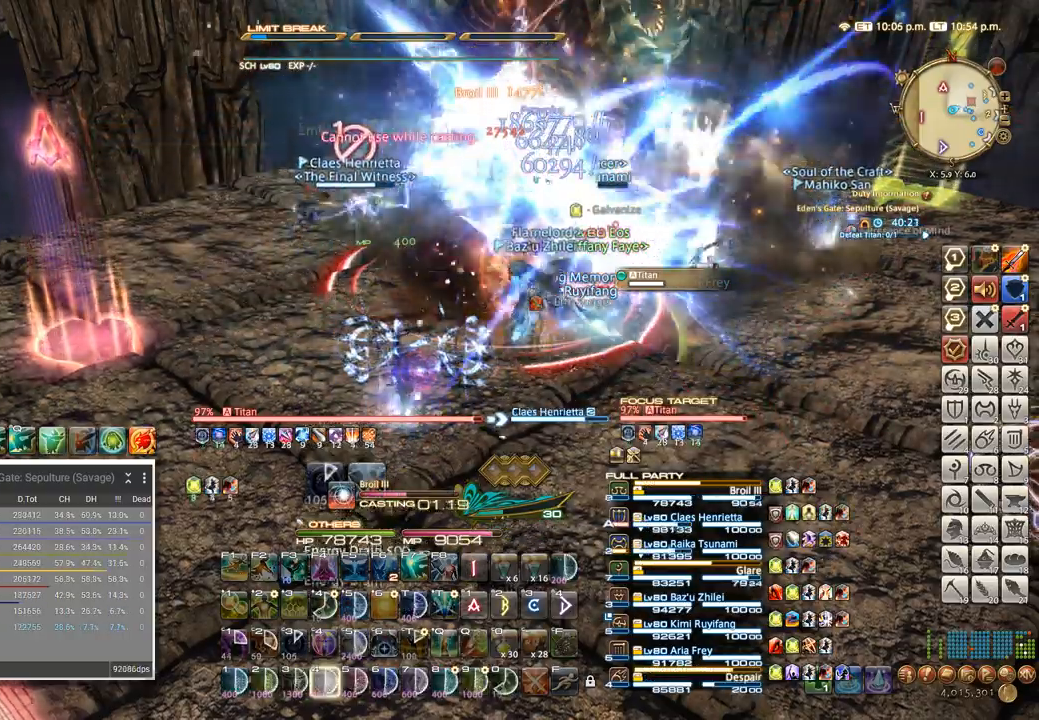
{"keys": [], "events": [[16, "4", "down"], [133, "4", "up"], [216, "4", "down"], [316, "4", "up"], [400, "4", "down"], [483, "4", "up"]]}
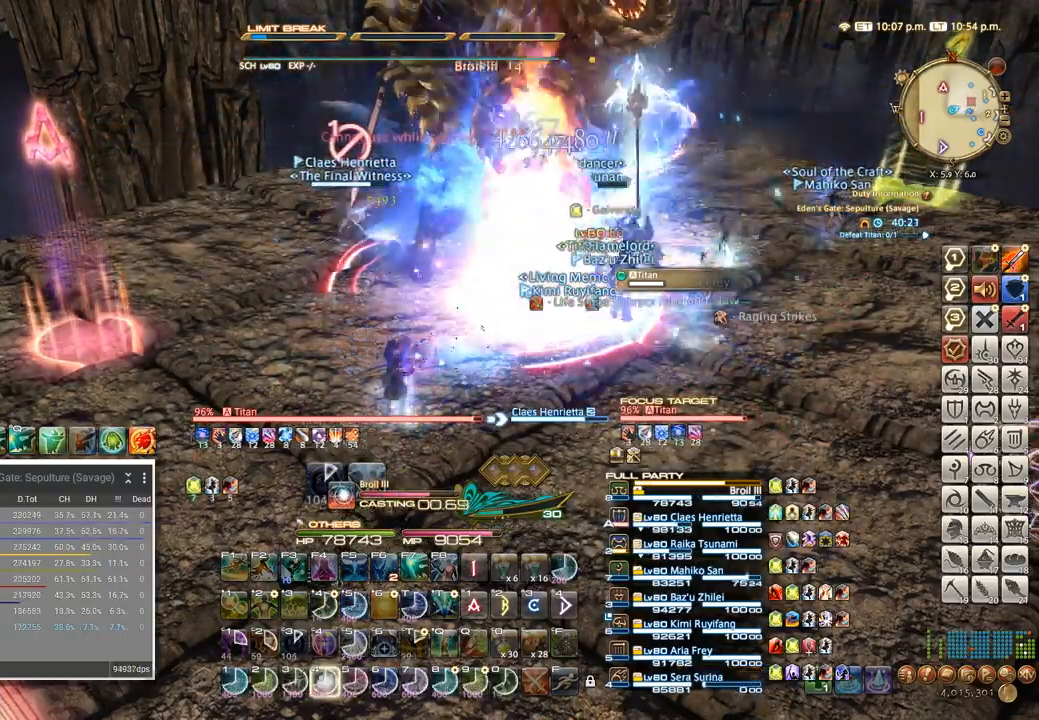
{"keys": [], "events": [[66, "4", "down"], [150, "4", "up"], [233, "4", "down"], [350, "4", "up"]]}
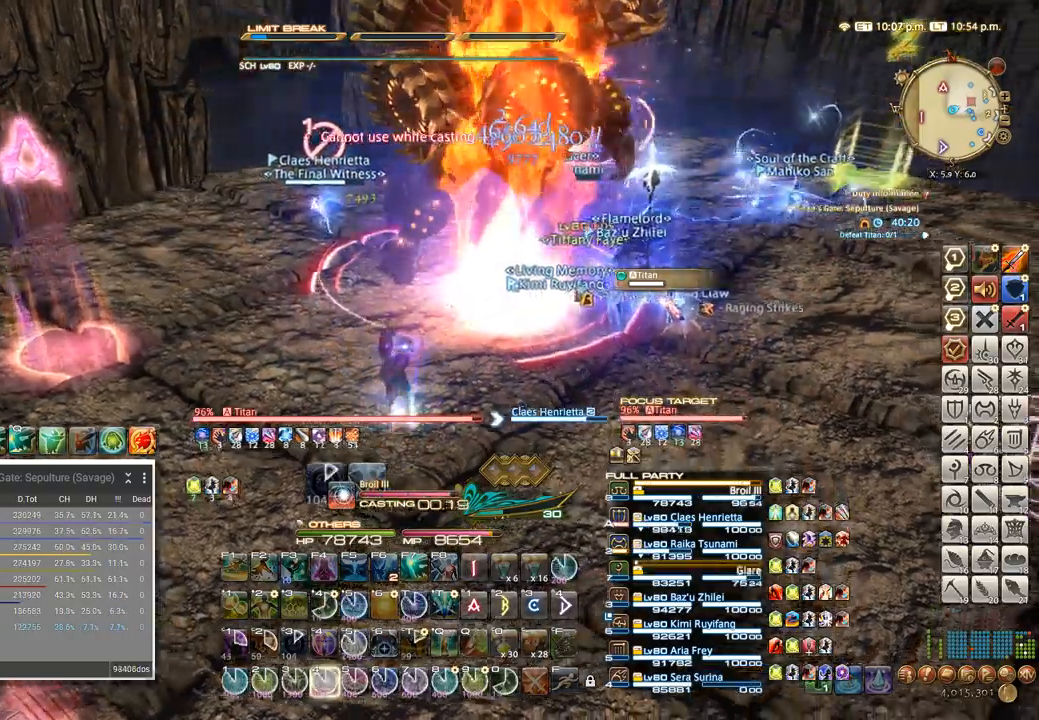
{"keys": [], "events": [[100, "4", "down"], [200, "4", "up"], [266, "4", "down"], [350, "4", "up"], [400, "4", "down"], [483, "4", "up"]]}
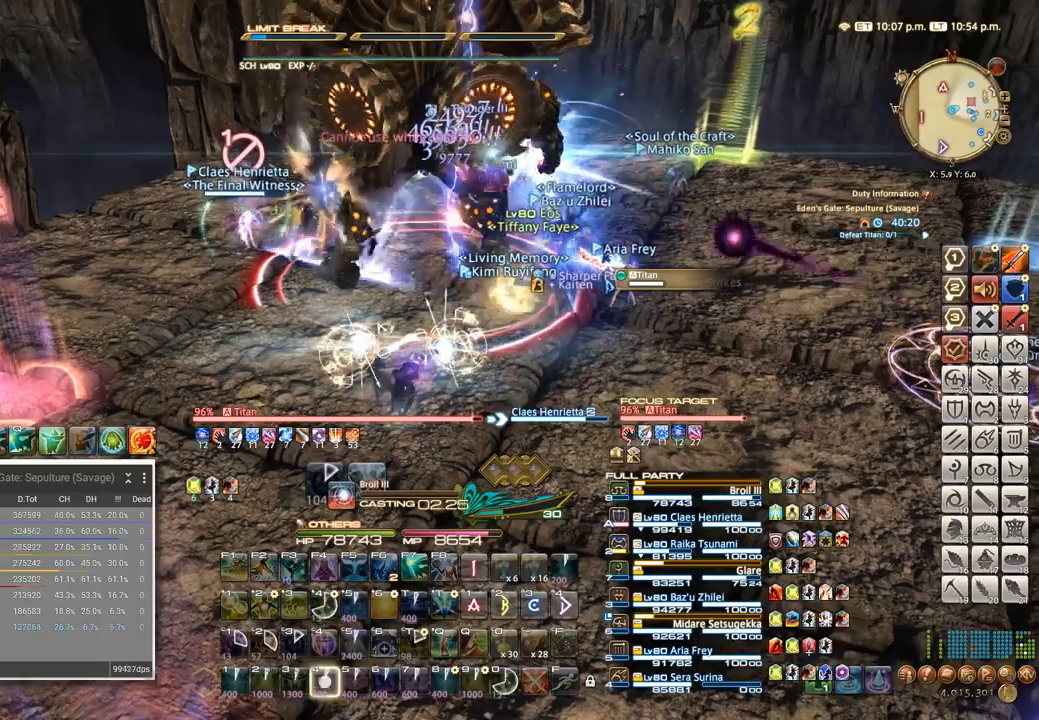
{"keys": ["4"], "events": [[183, "4", "down"], [233, "4", "up"], [316, "4", "down"], [383, "4", "up"], [450, "4", "down"]]}
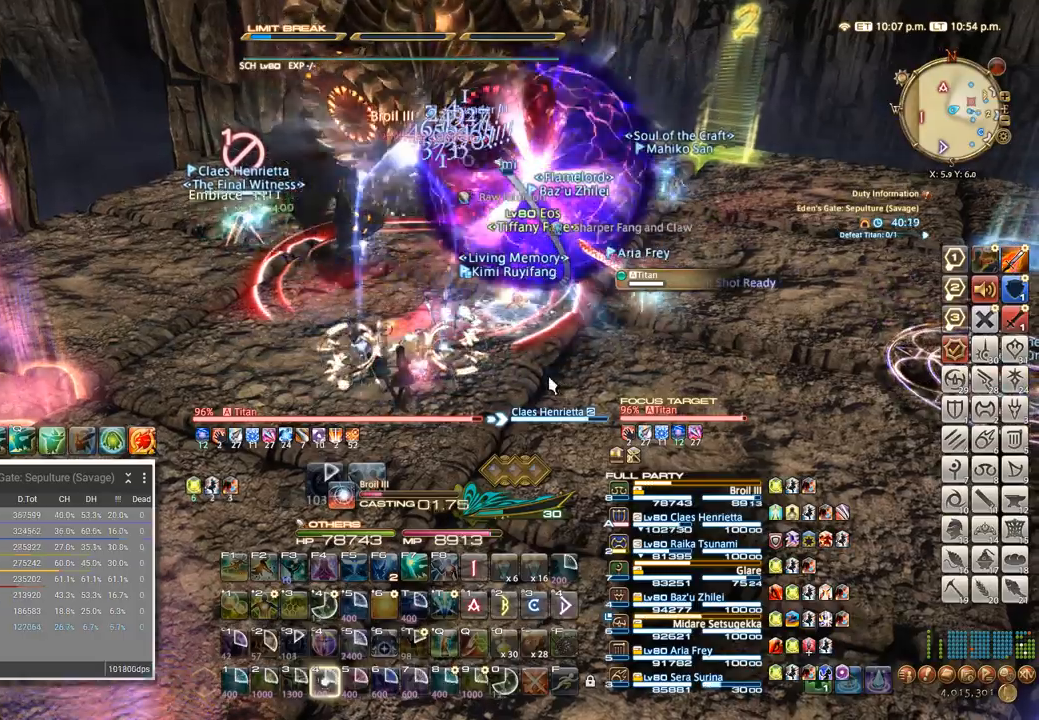
{"keys": [], "events": [[16, "4", "up"], [83, "4", "down"], [166, "4", "up"], [233, "4", "down"], [333, "4", "up"], [400, "4", "down"], [500, "4", "up"]]}
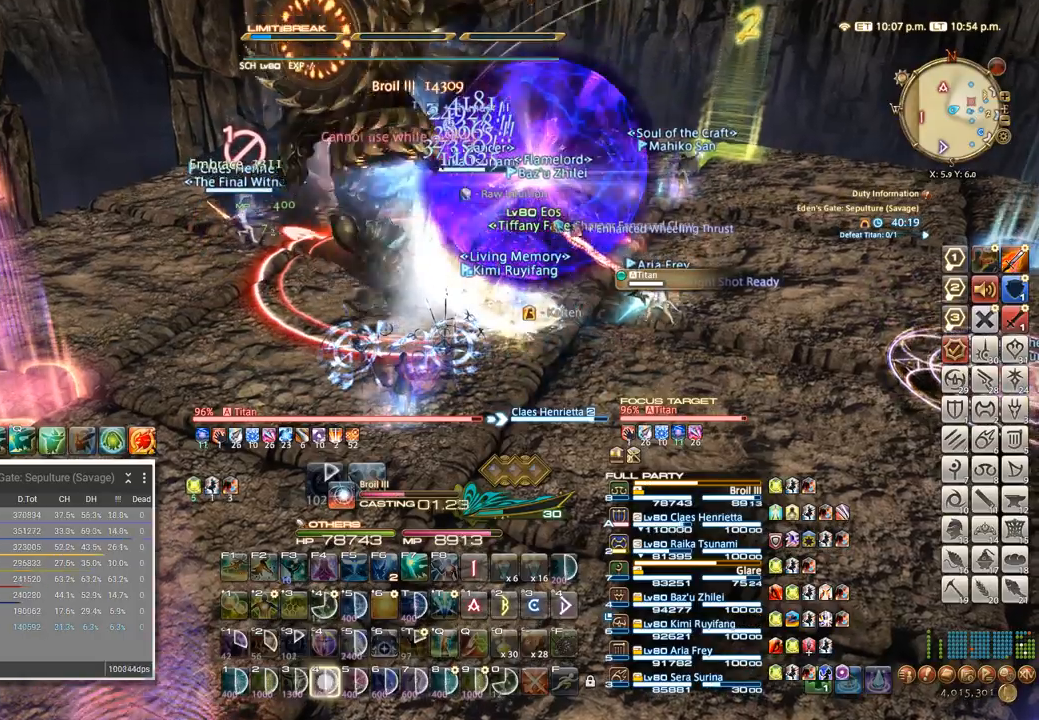
{"keys": [], "events": []}
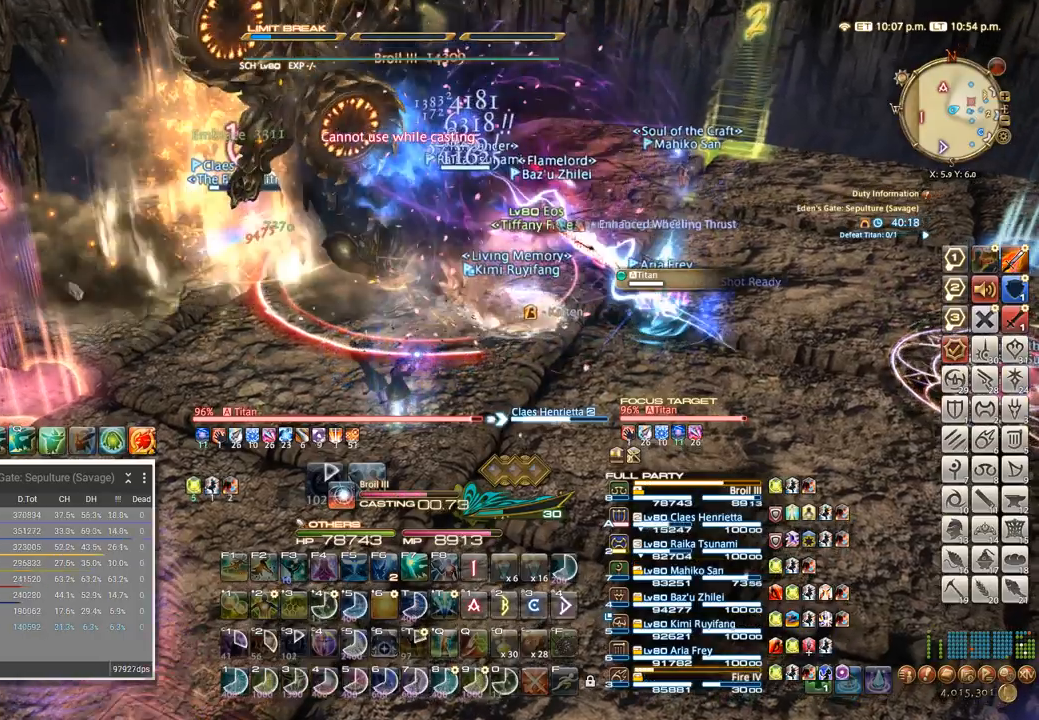
{"keys": ["a"], "events": [[366, "a", "down"], [383, "w", "down"], [433, "w", "up"]]}
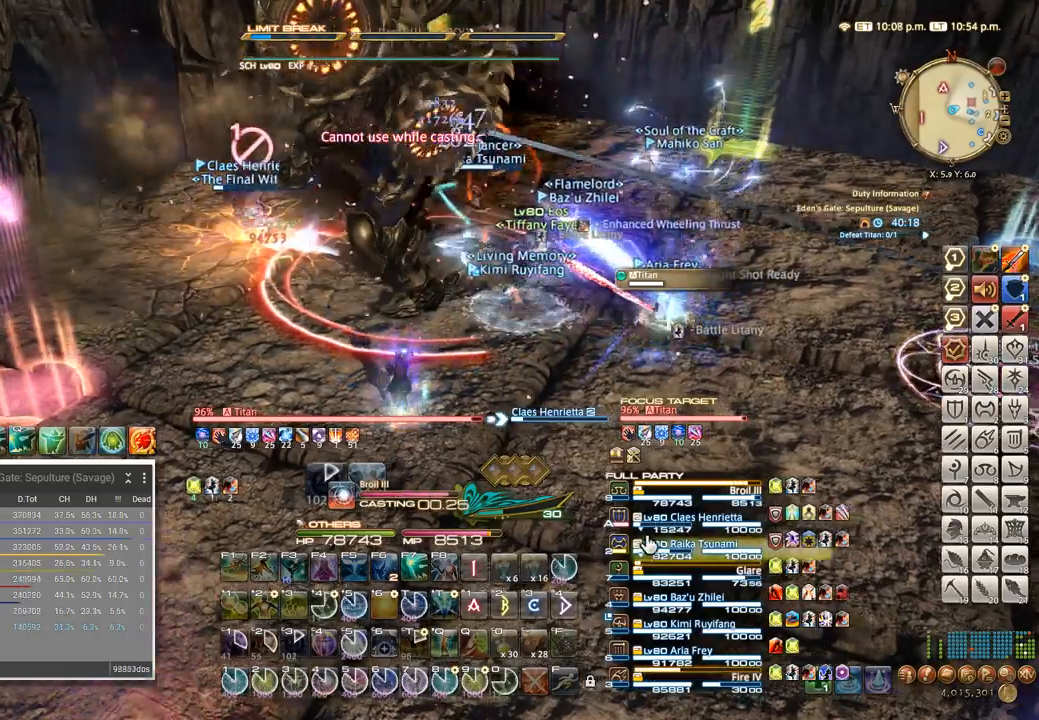
{"keys": [], "events": [[50, "w", "down"], [100, "a", "up"], [116, "w", "up"], [200, "shift_l", "down"], [250, "2", "down"], [316, "2", "up"], [316, "shift_l", "up"]]}
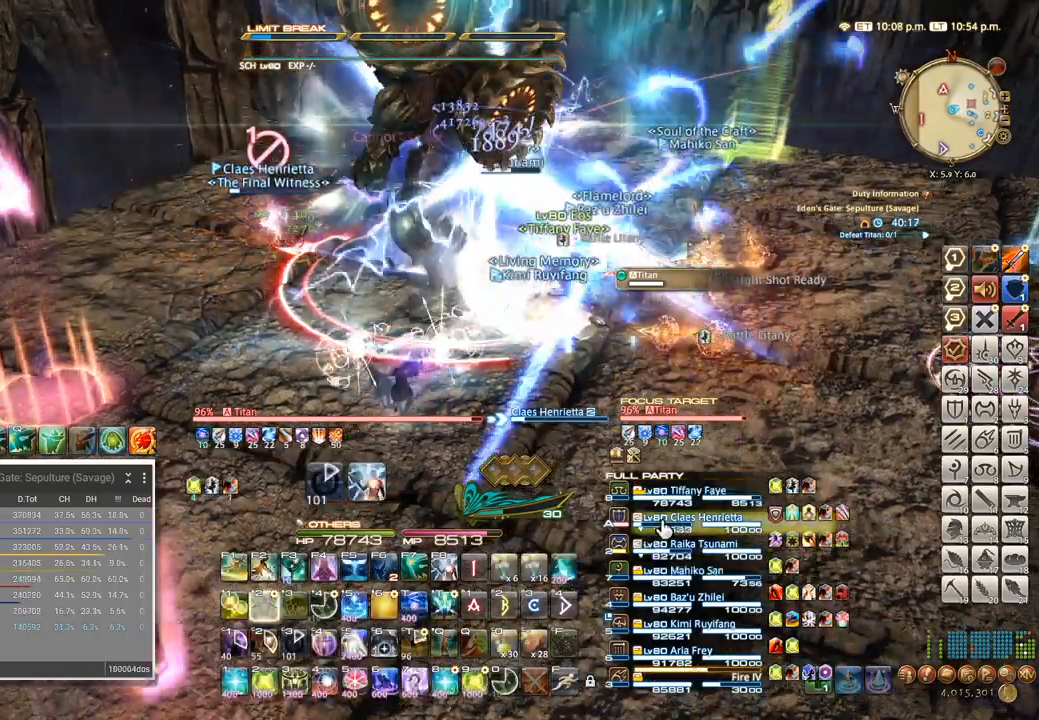
{"keys": [], "events": [[50, "a", "down"], [66, "w", "down"], [133, "w", "up"], [150, "a", "up"]]}
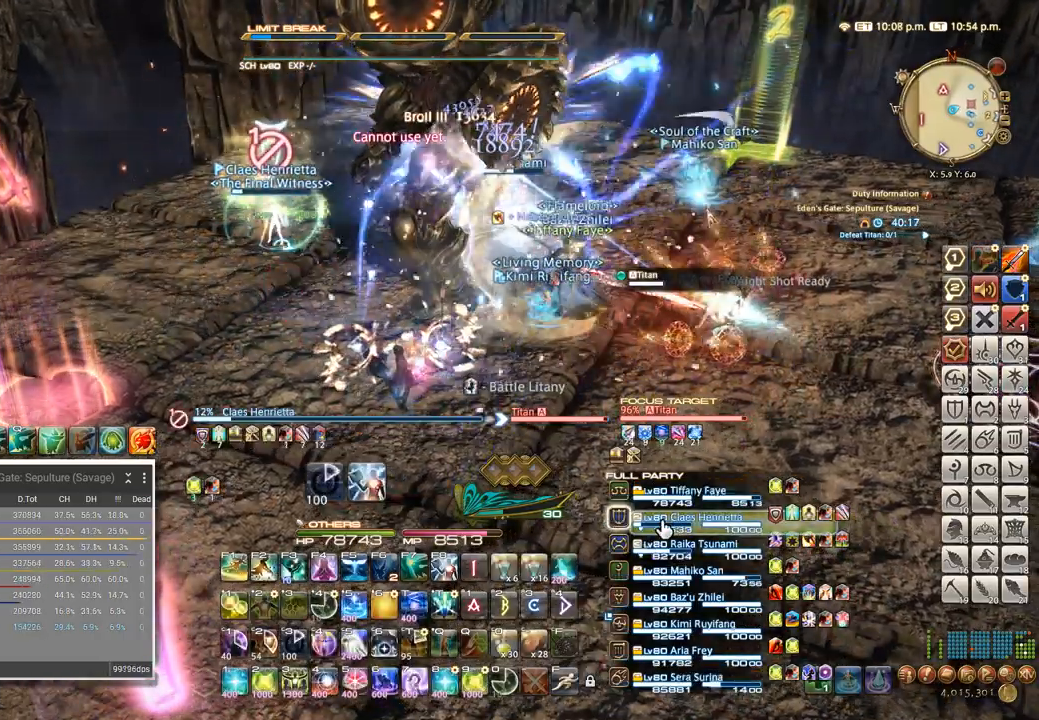
{"keys": [], "events": [[66, "2", "down"], [150, "2", "up"], [233, "2", "down"], [316, "2", "up"], [383, "2", "down"], [450, "2", "up"]]}
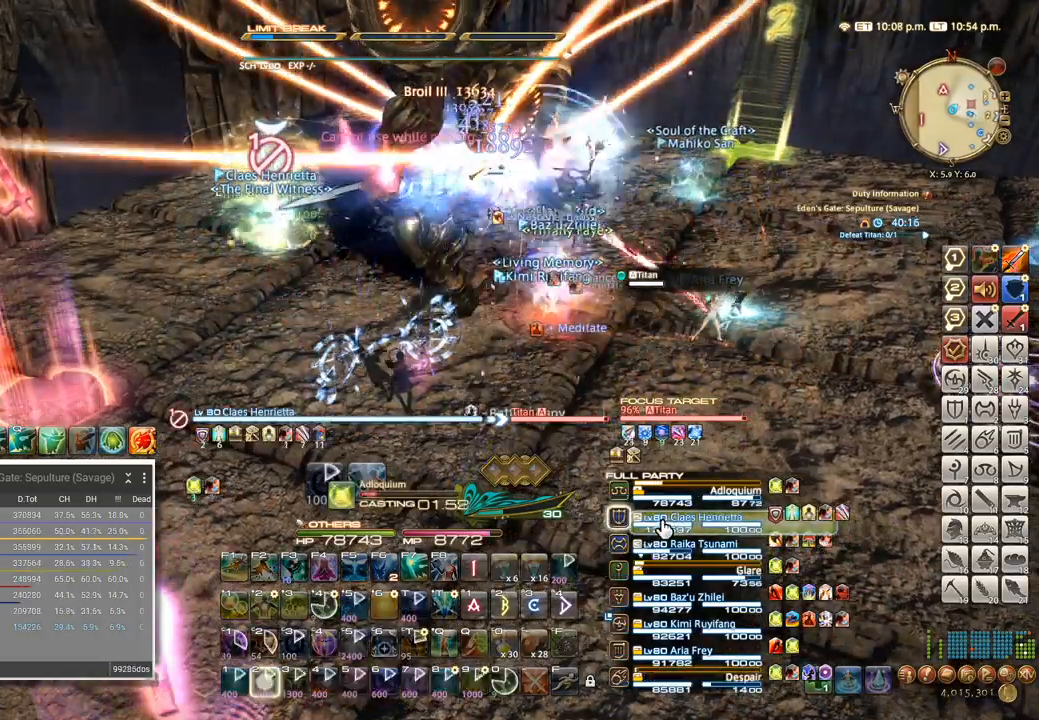
{"keys": [], "events": [[33, "2", "down"], [100, "2", "up"], [183, "2", "down"], [266, "2", "up"]]}
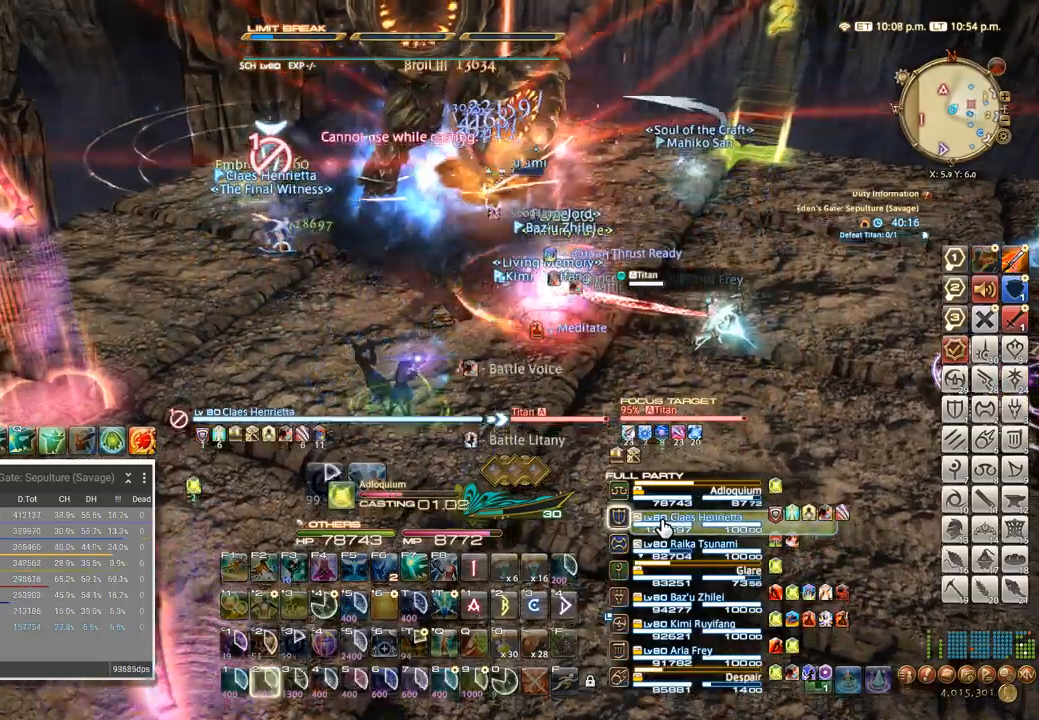
{"keys": [], "events": [[250, "tab", "down"], [366, "tab", "up"]]}
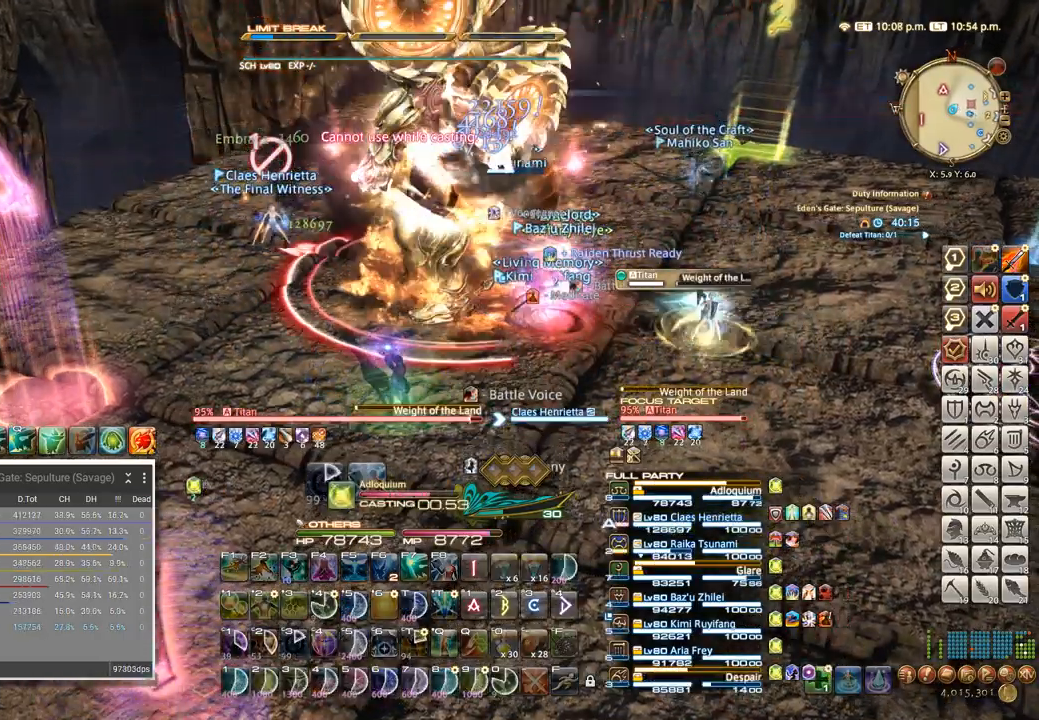
{"keys": [], "events": []}
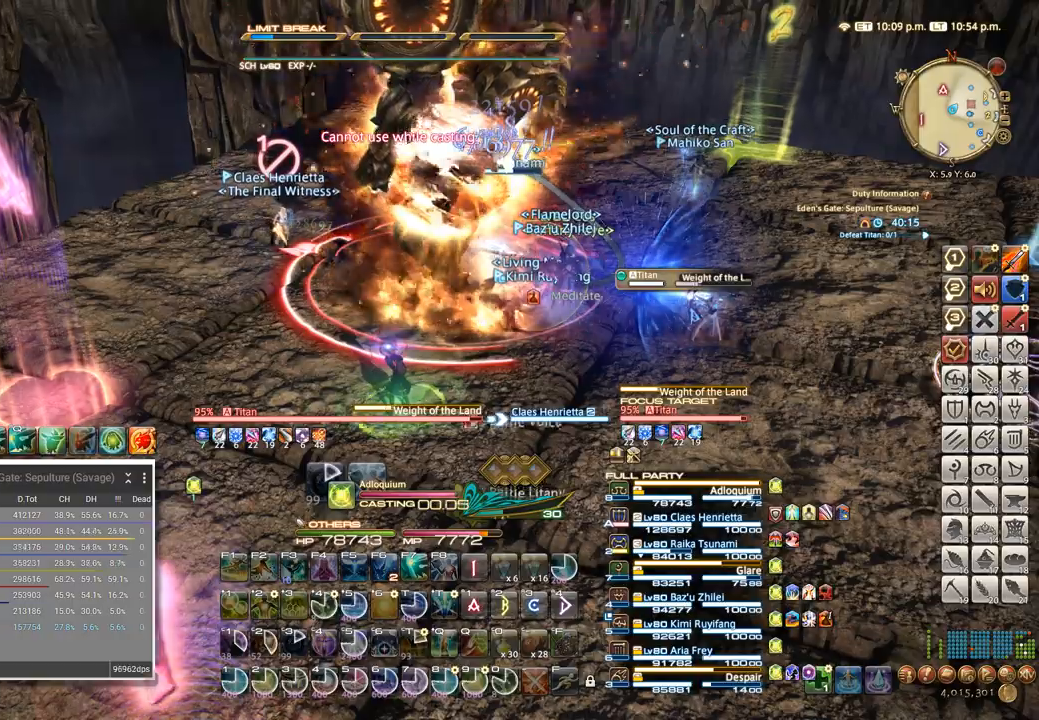
{"keys": ["4", "tab"], "events": [[400, "tab", "down"], [500, "4", "down"]]}
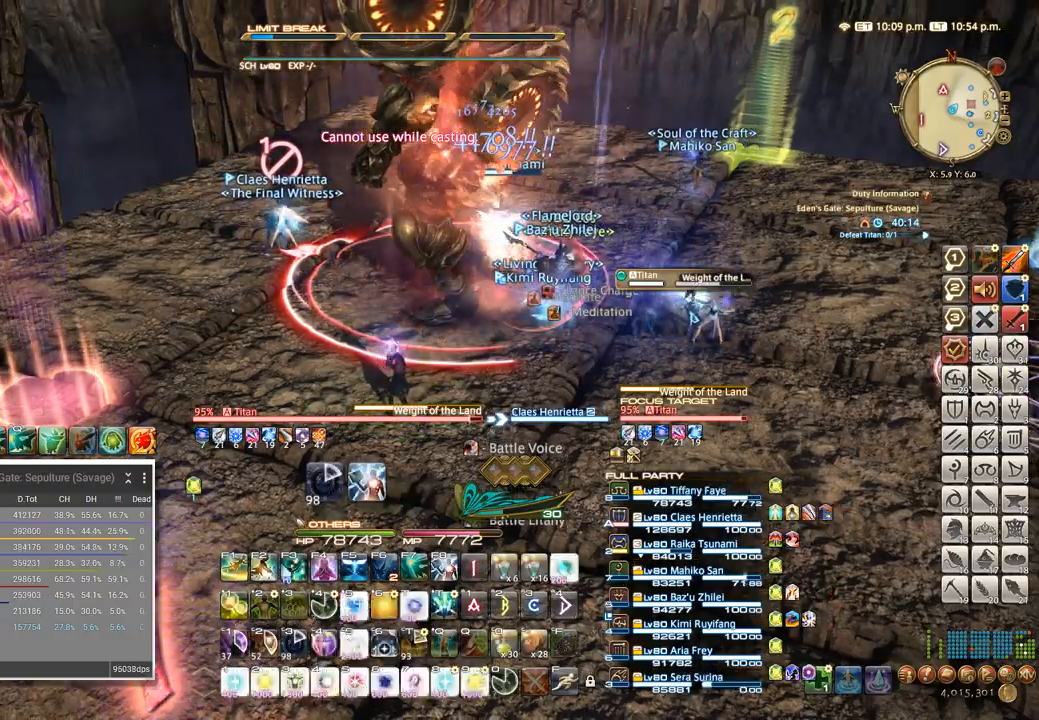
{"keys": [], "events": [[16, "tab", "up"], [83, "4", "up"], [150, "4", "down"], [216, "4", "up"], [266, "4", "down"], [333, "4", "up"], [400, "4", "down"], [466, "4", "up"]]}
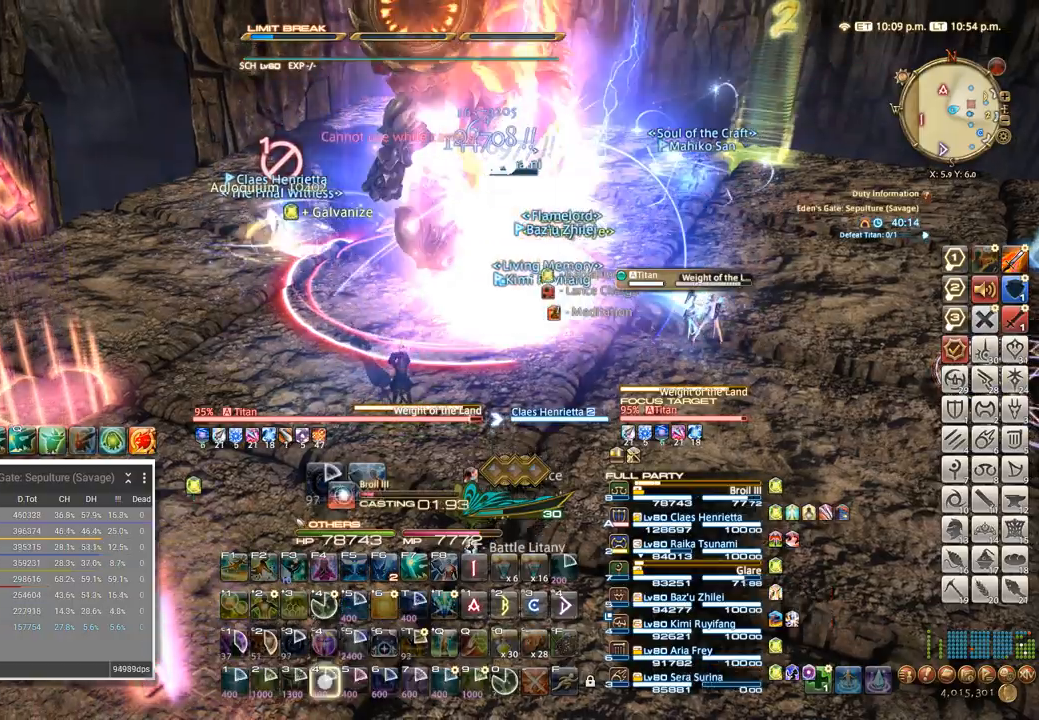
{"keys": ["4"], "events": [[33, "4", "down"], [100, "4", "up"], [150, "4", "down"], [216, "4", "up"], [283, "4", "down"], [400, "4", "up"], [483, "4", "down"]]}
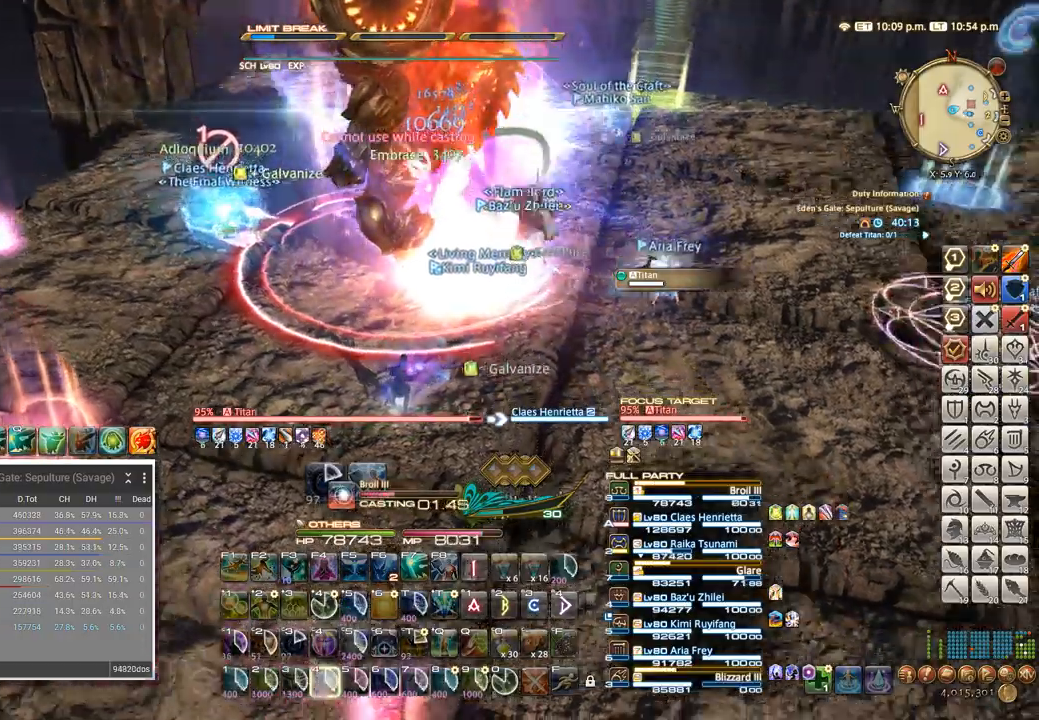
{"keys": [], "events": [[66, "4", "up"]]}
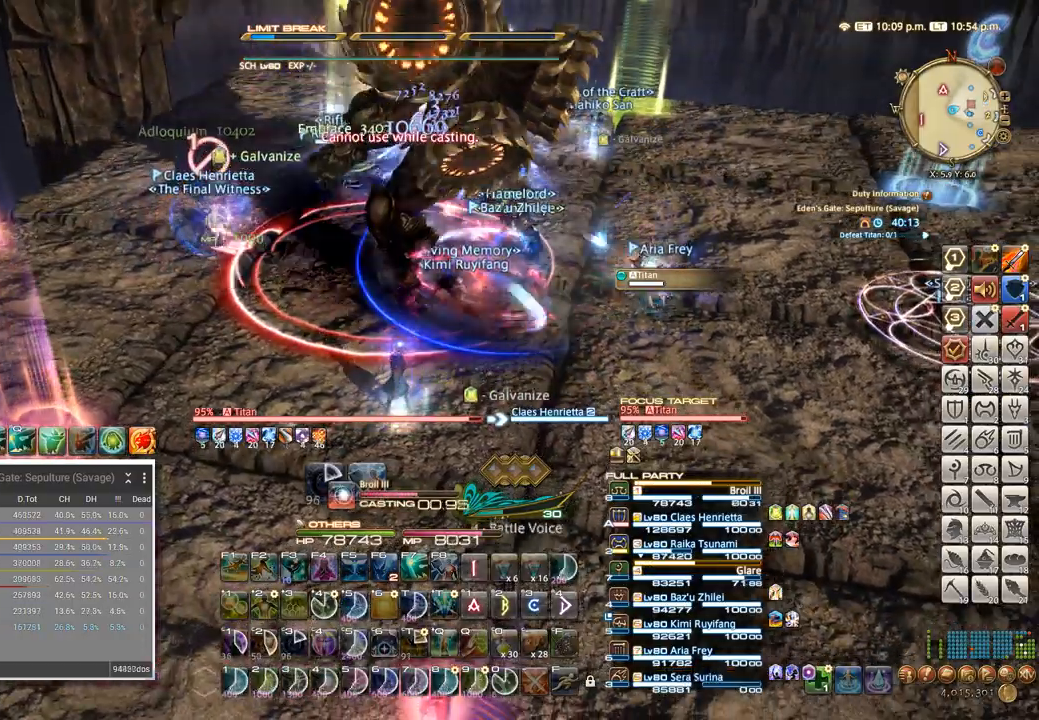
{"keys": [], "events": []}
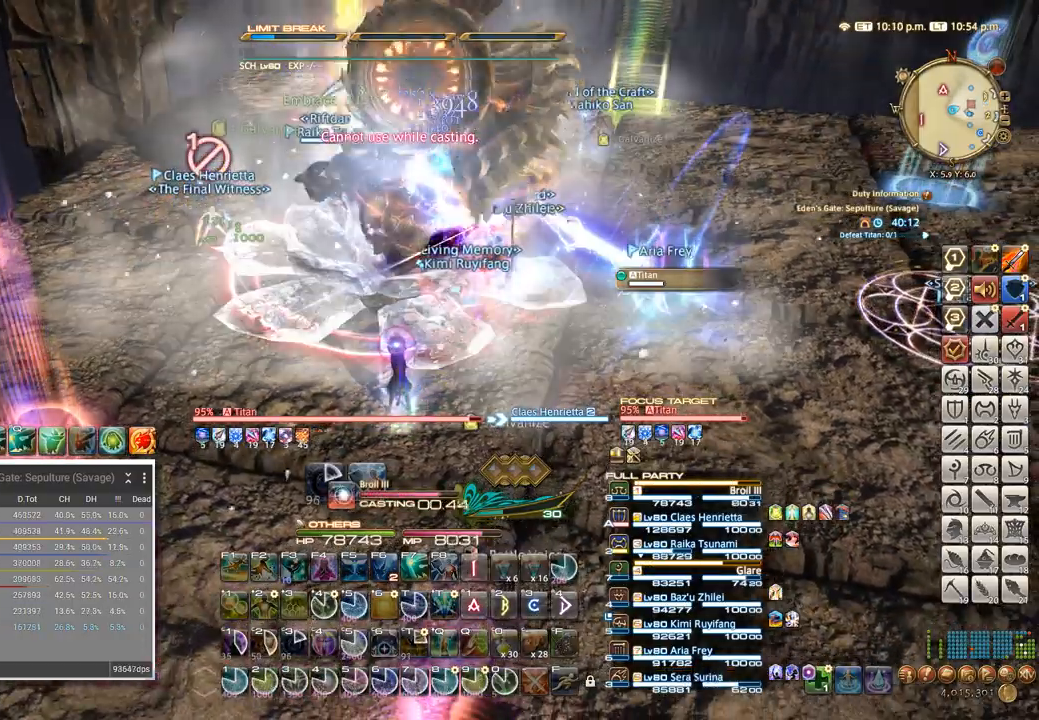
{"keys": [], "events": [[233, "5", "down"], [300, "5", "up"]]}
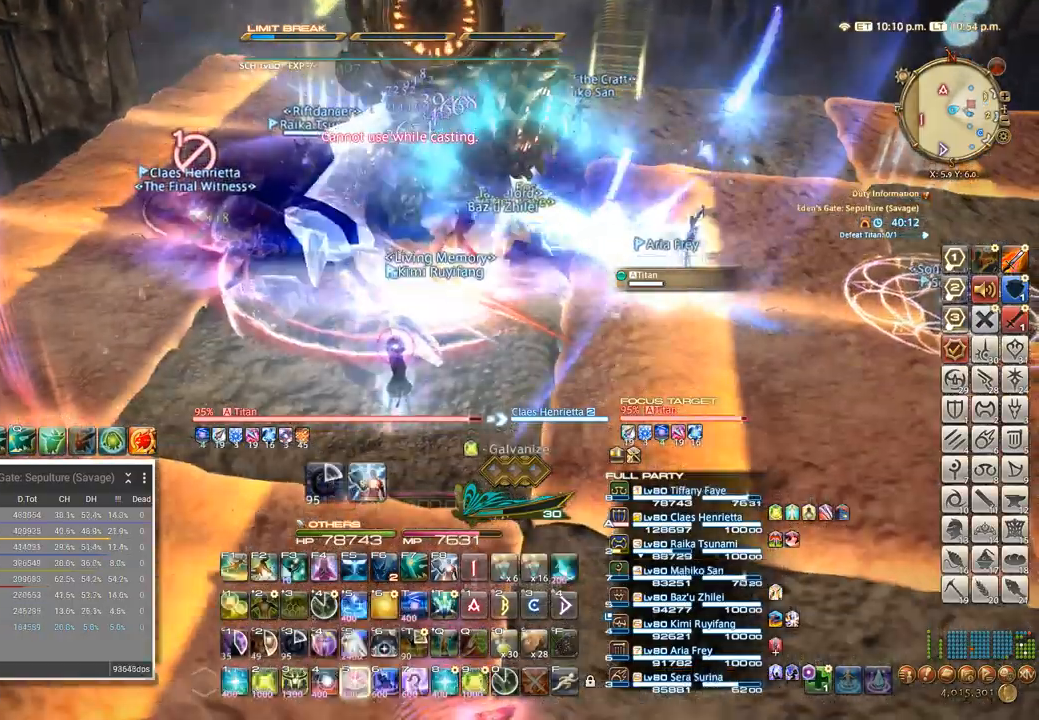
{"keys": []}
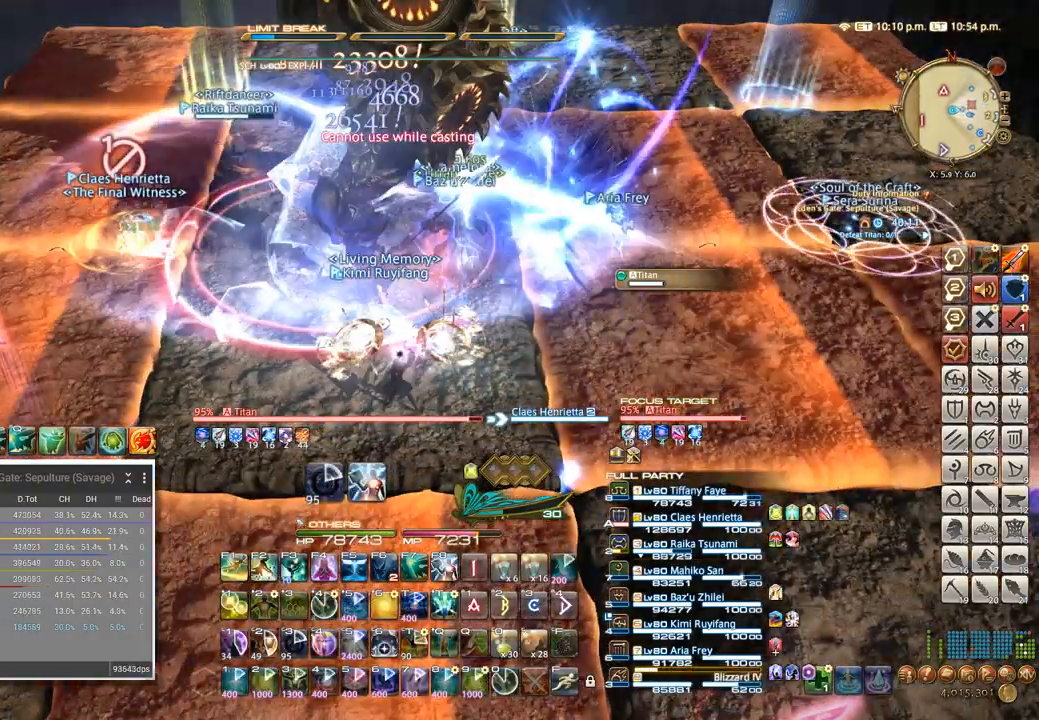
{"keys": [], "events": [[116, "f4", "down"], [233, "f4", "up"], [250, "f4", "down"], [333, "f4", "up"]]}
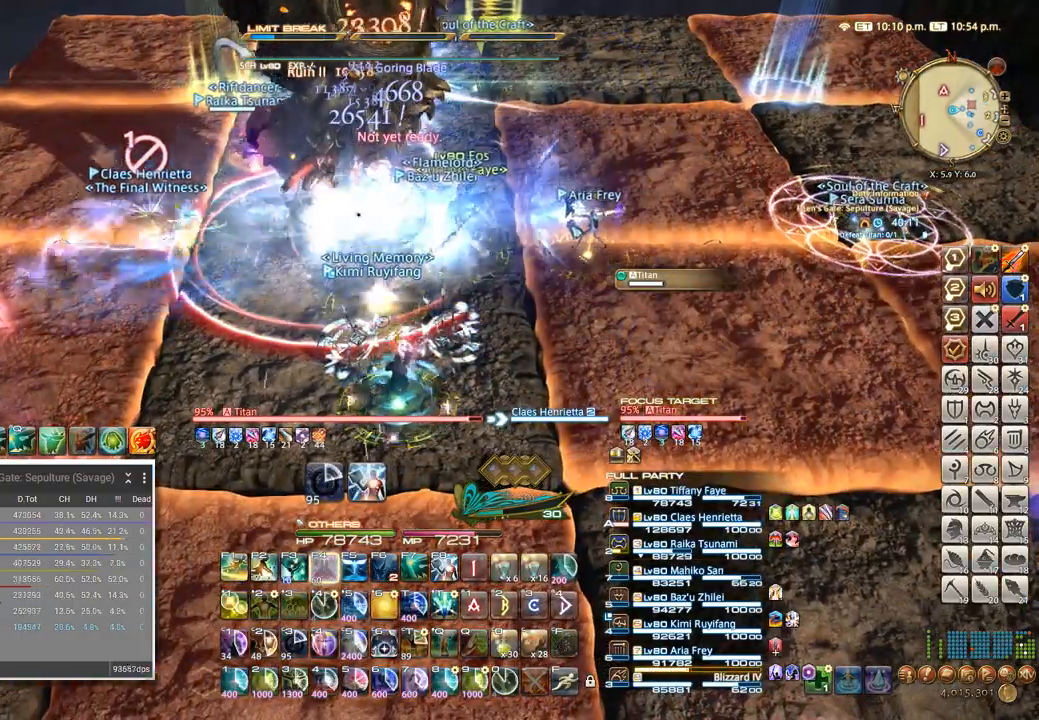
{"keys": [], "events": [[100, "s", "down"], [133, "d", "down"], [216, "s", "up"], [250, "a", "down"], [250, "d", "up"], [366, "a", "up"]]}
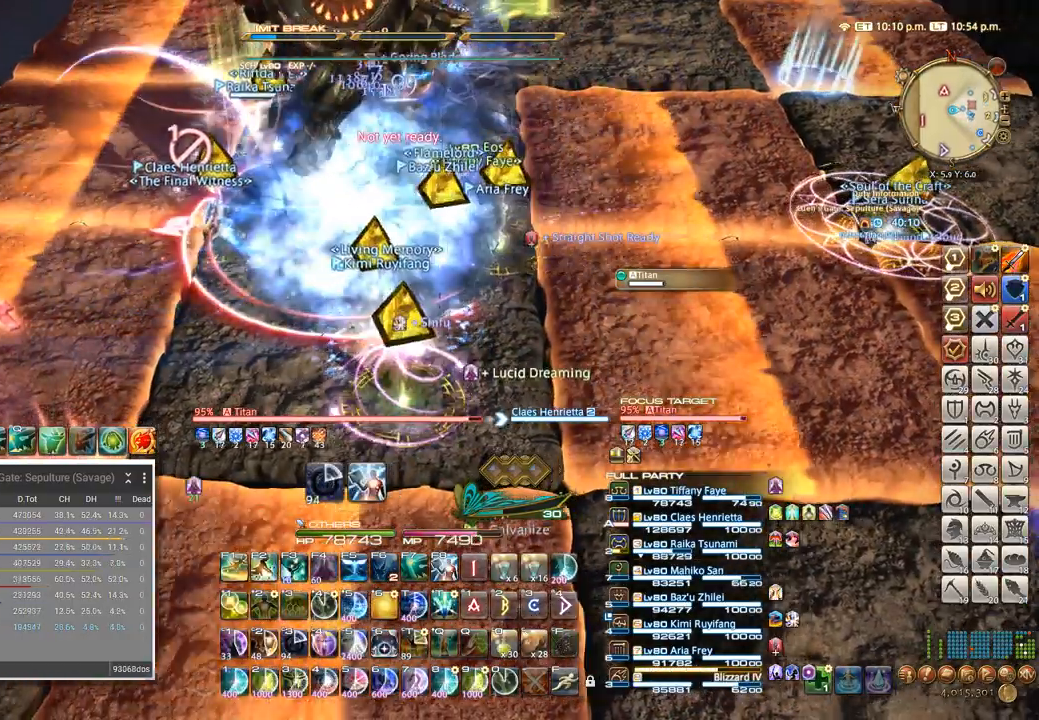
{"keys": [], "events": [[133, "a", "down"], [283, "a", "up"], [333, "s", "down"], [466, "s", "up"]]}
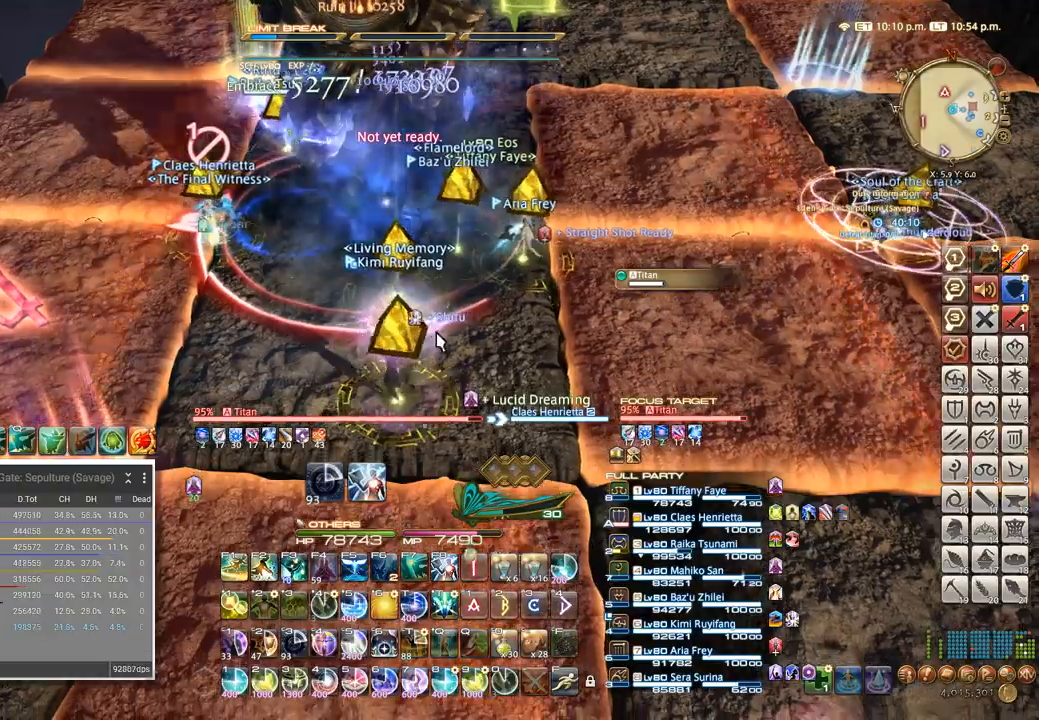
{"keys": [], "events": [[166, "f2", "down"], [266, "f2", "up"], [400, "f1", "down"], [483, "f1", "up"]]}
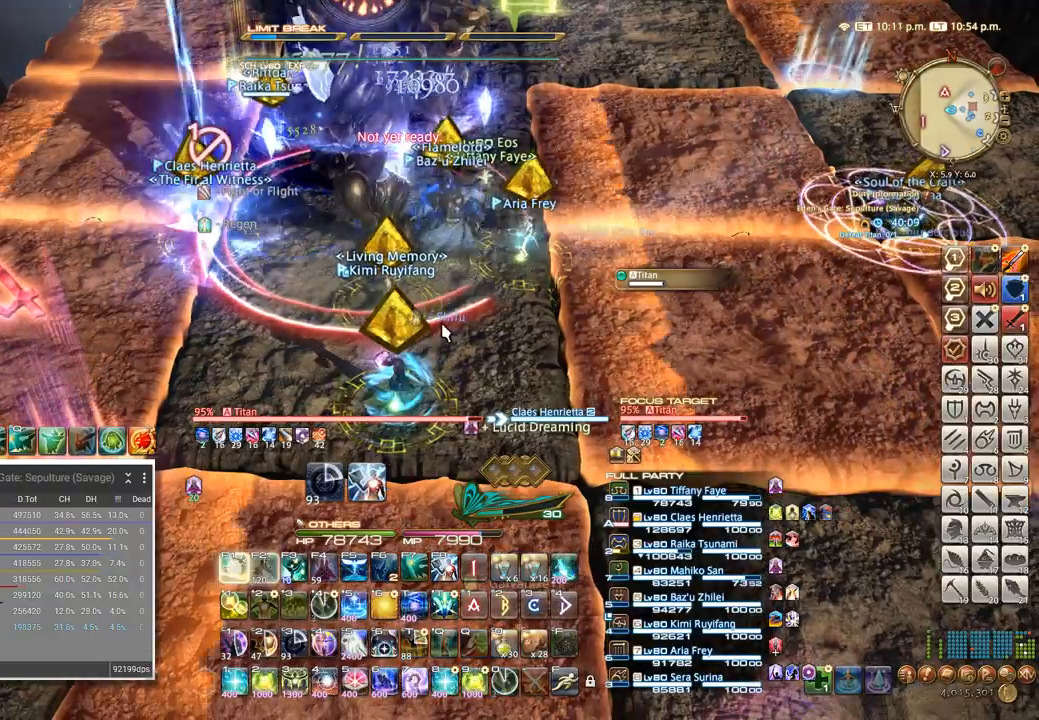
{"keys": [], "events": [[50, "f1", "down"], [116, "f1", "up"], [183, "f1", "down"], [233, "f1", "up"], [316, "f1", "down"], [383, "f1", "up"], [433, "f1", "down"], [450, "f1", "up"]]}